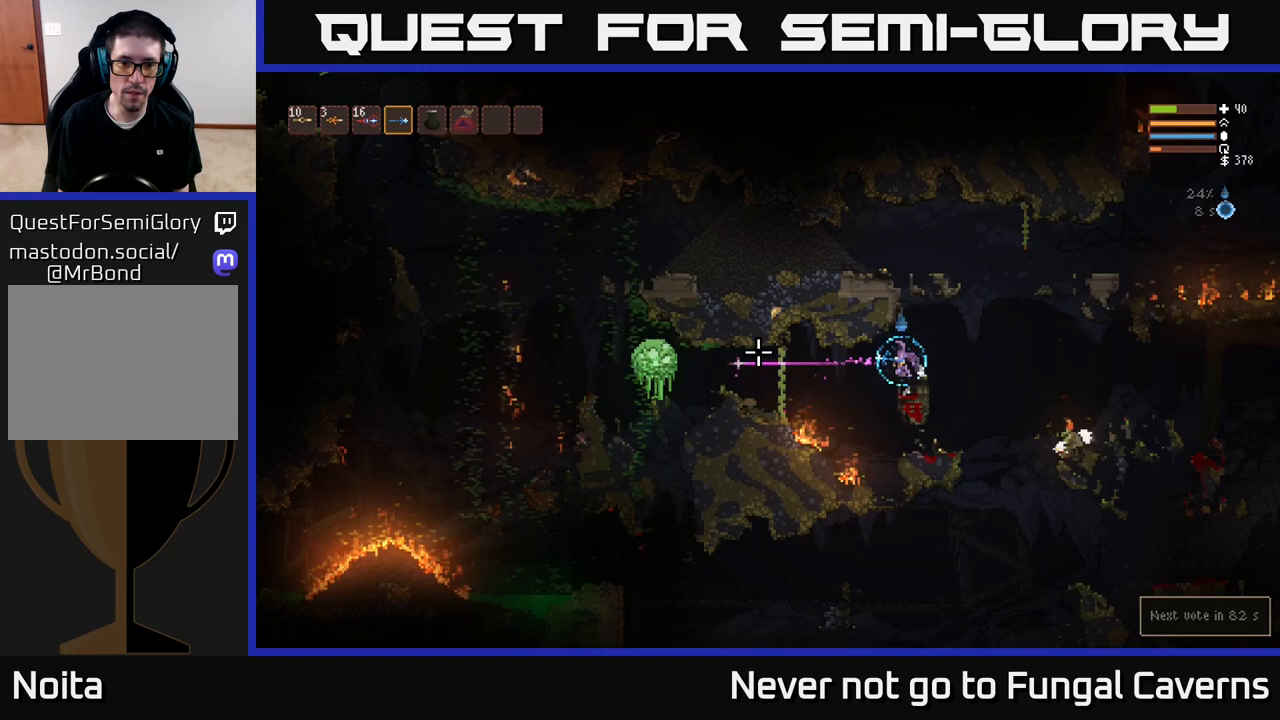
Gameplay with a controller (Xbox layout); each line is a JSON object with the inputs held at the frame after it. "events" lists button and stick changes between this image and that frame as [ms after this image, input, new state], when the widget could be followed in between.
{"buttons": ["R2"], "left_stick": "center", "right_stick": "left", "events": []}
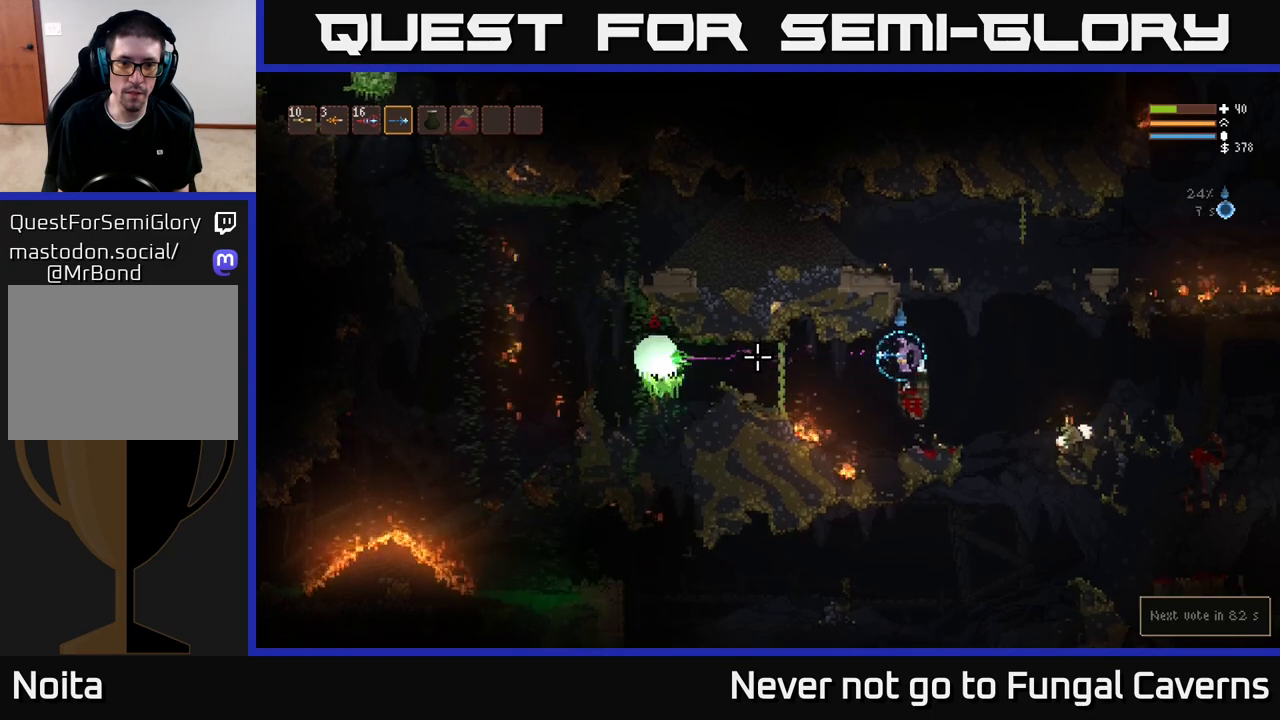
{"buttons": ["R2"], "left_stick": "center", "right_stick": "left", "events": []}
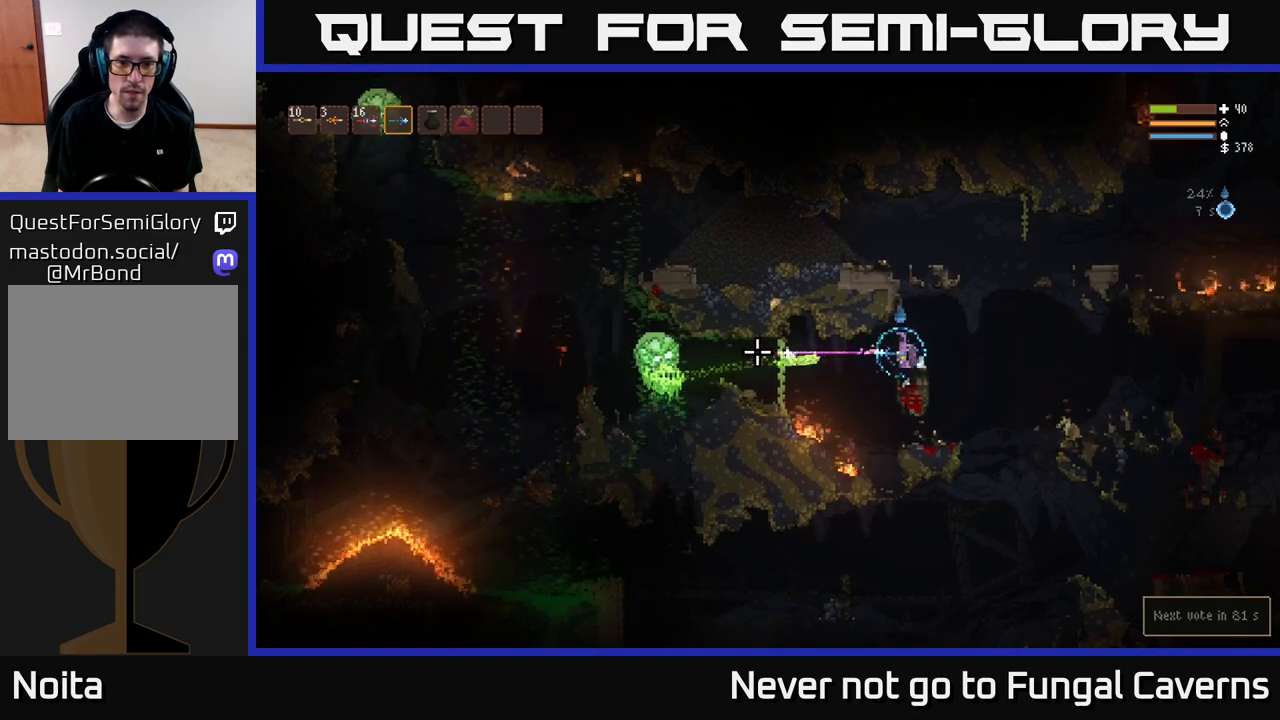
{"buttons": ["L2"], "left_stick": "right", "right_stick": "left", "events": [[150, "left_stick", "right"], [183, "L2", "down"], [367, "R2", "up"]]}
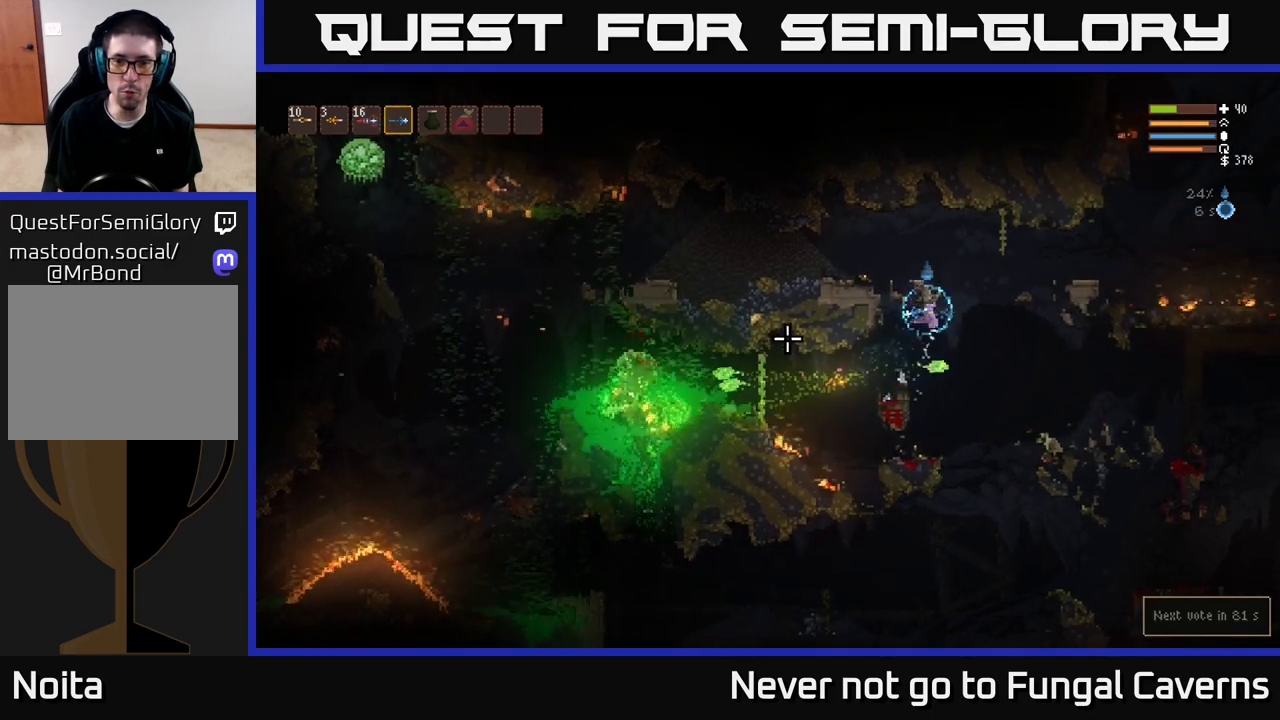
{"buttons": [], "left_stick": "left", "right_stick": "left", "events": [[67, "L2", "up"], [300, "L2", "down"], [317, "left_stick", "left"], [467, "L2", "up"]]}
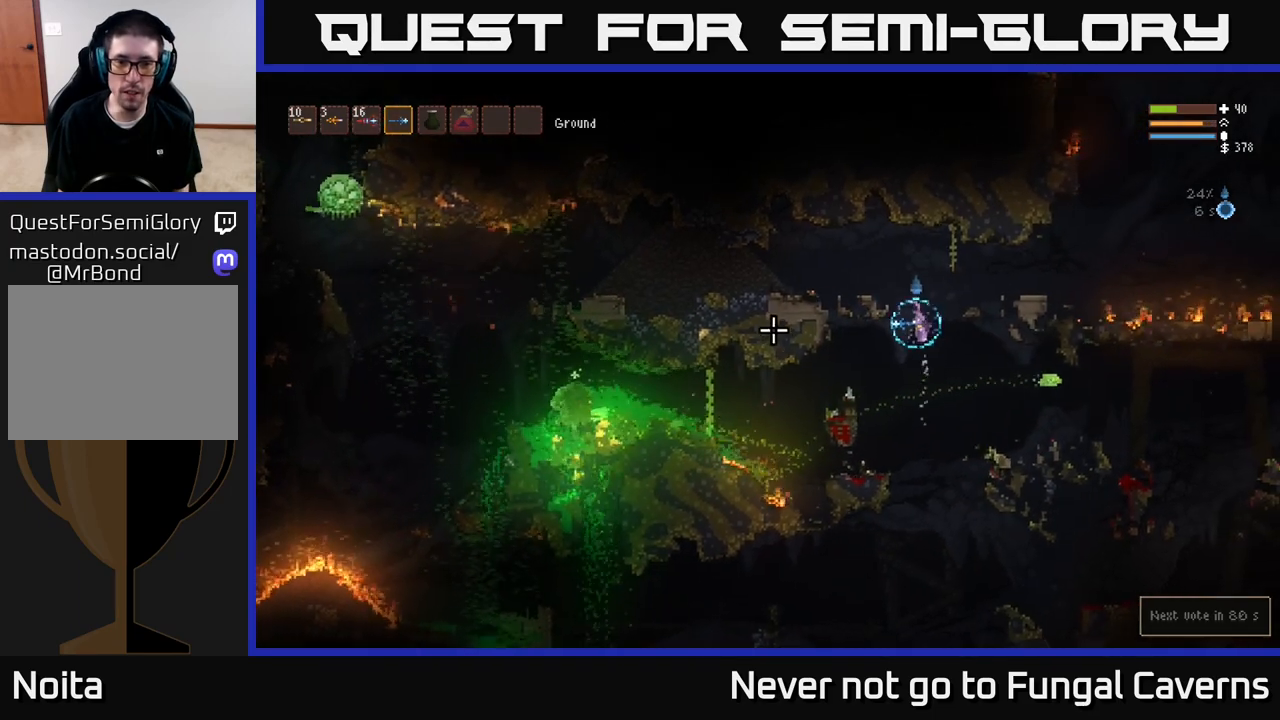
{"buttons": [], "left_stick": "center", "right_stick": "left", "events": [[67, "left_stick", "center"], [133, "L2", "down"], [217, "left_stick", "left"], [350, "L2", "up"], [450, "left_stick", "center"]]}
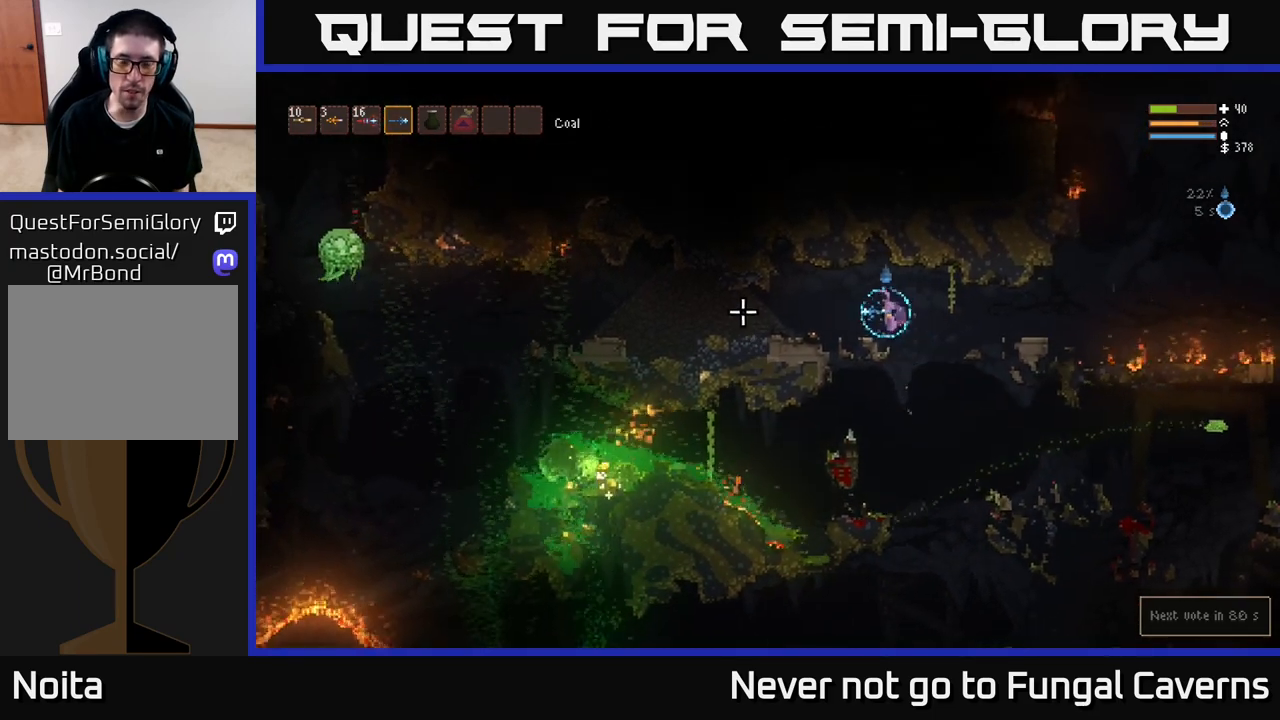
{"buttons": [], "left_stick": "center", "right_stick": "left", "events": [[150, "left_stick", "left"], [283, "left_stick", "center"]]}
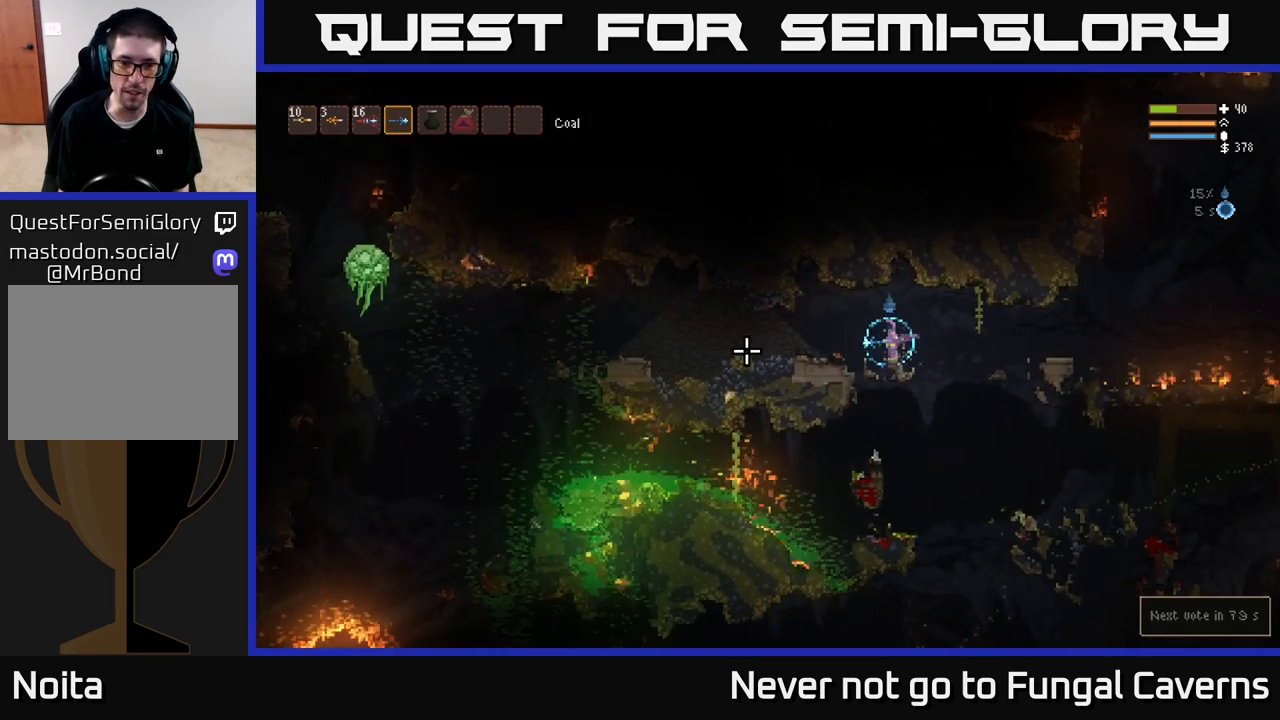
{"buttons": [], "left_stick": "center", "right_stick": "left", "events": []}
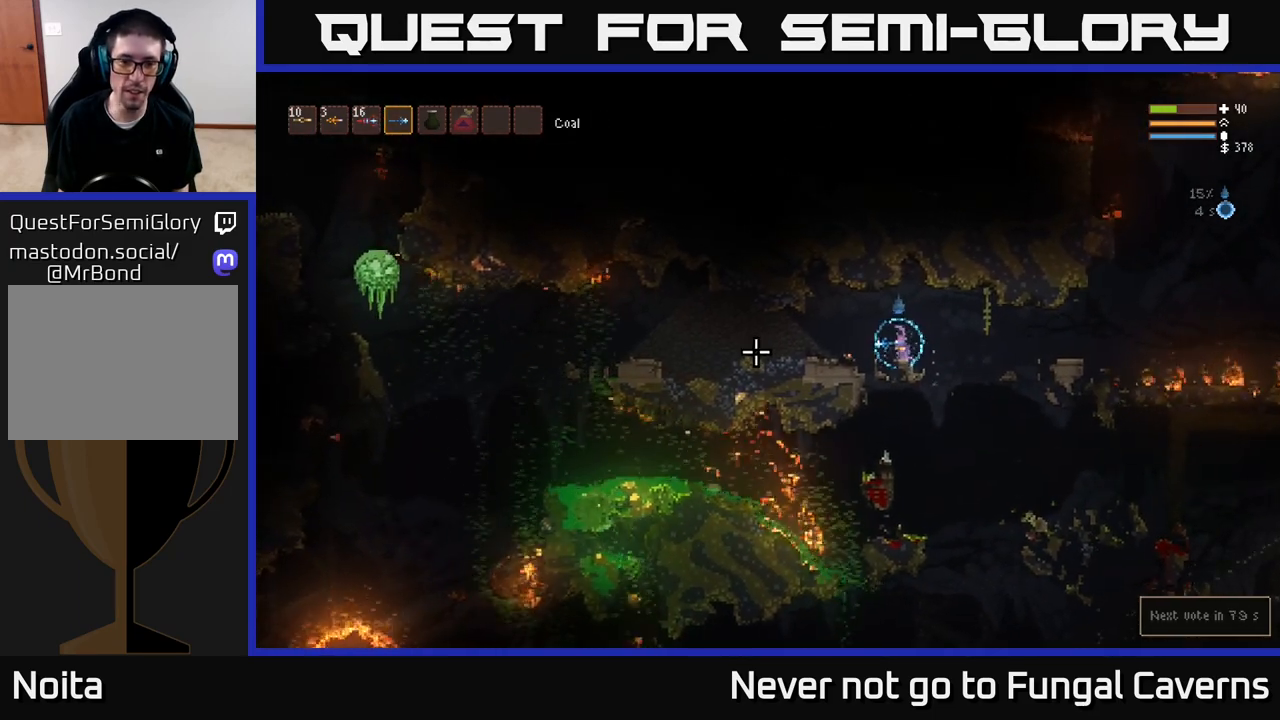
{"buttons": [], "left_stick": "left", "right_stick": "left", "events": [[50, "left_stick", "right"], [450, "left_stick", "left"]]}
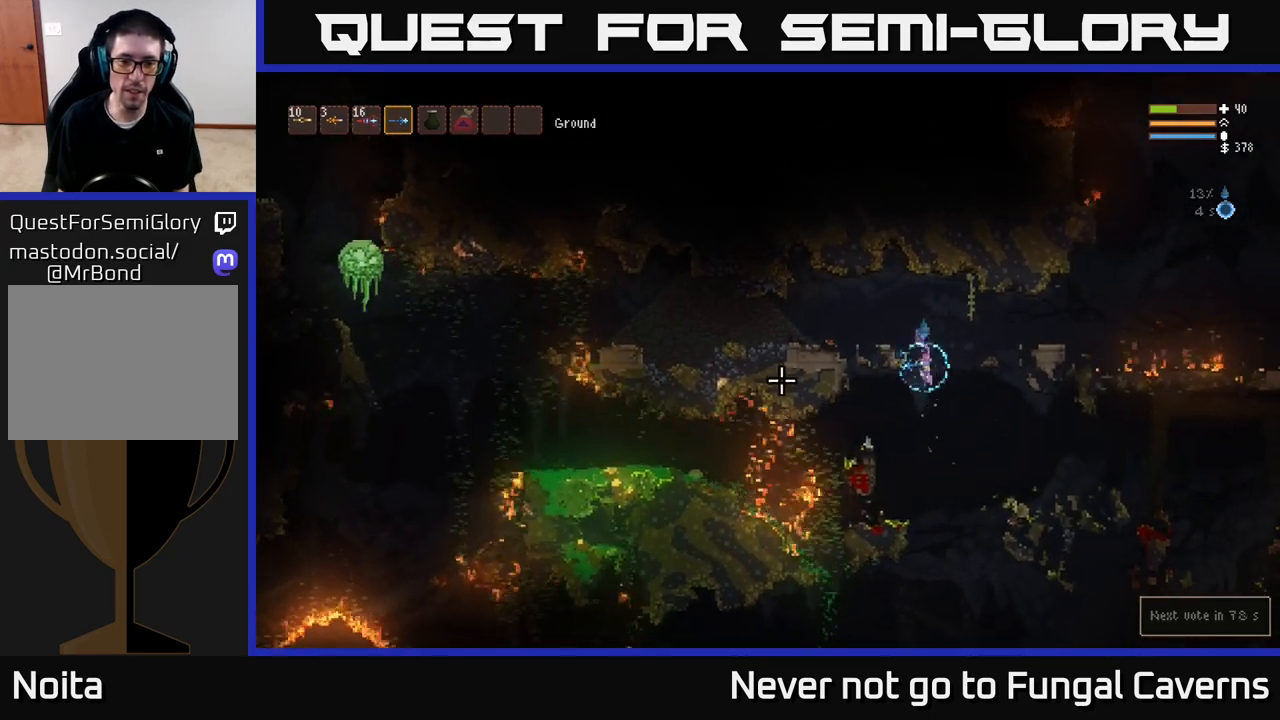
{"buttons": [], "left_stick": "left", "right_stick": "left", "events": [[33, "L2", "down"], [183, "L2", "up"]]}
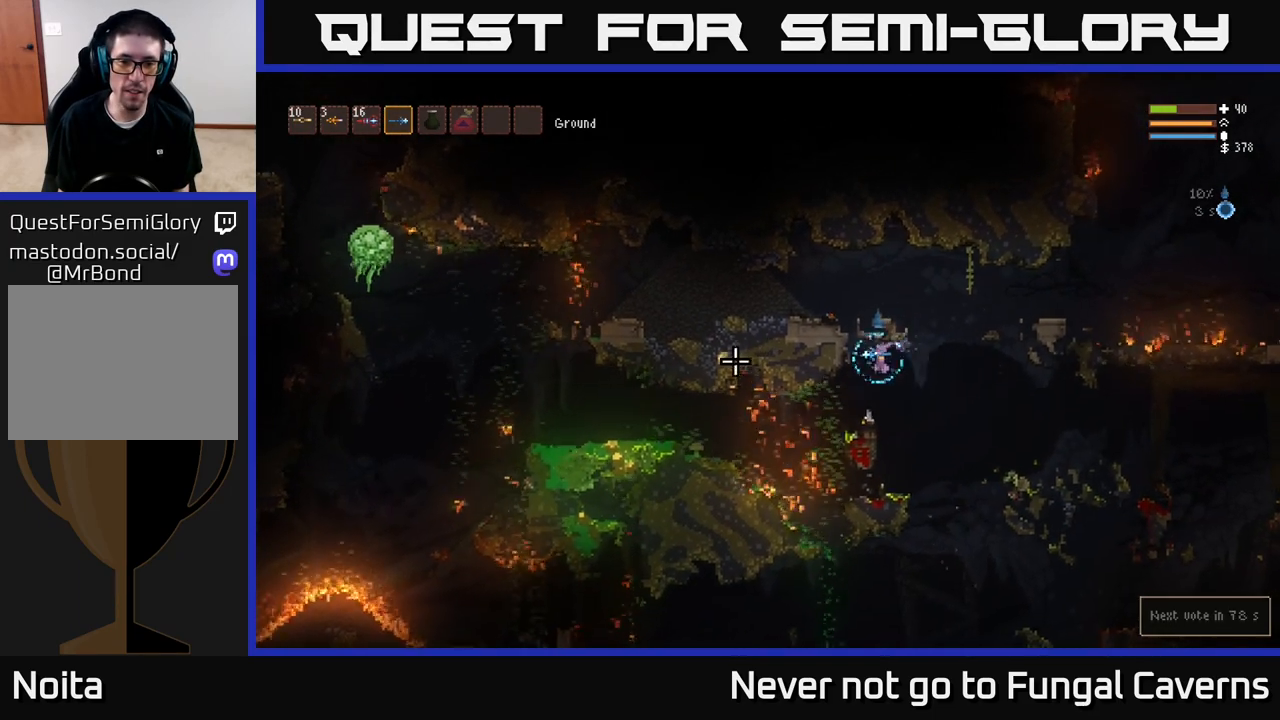
{"buttons": [], "left_stick": "center", "right_stick": "left", "events": [[100, "left_stick", "center"], [167, "left_stick", "right"], [333, "left_stick", "center"]]}
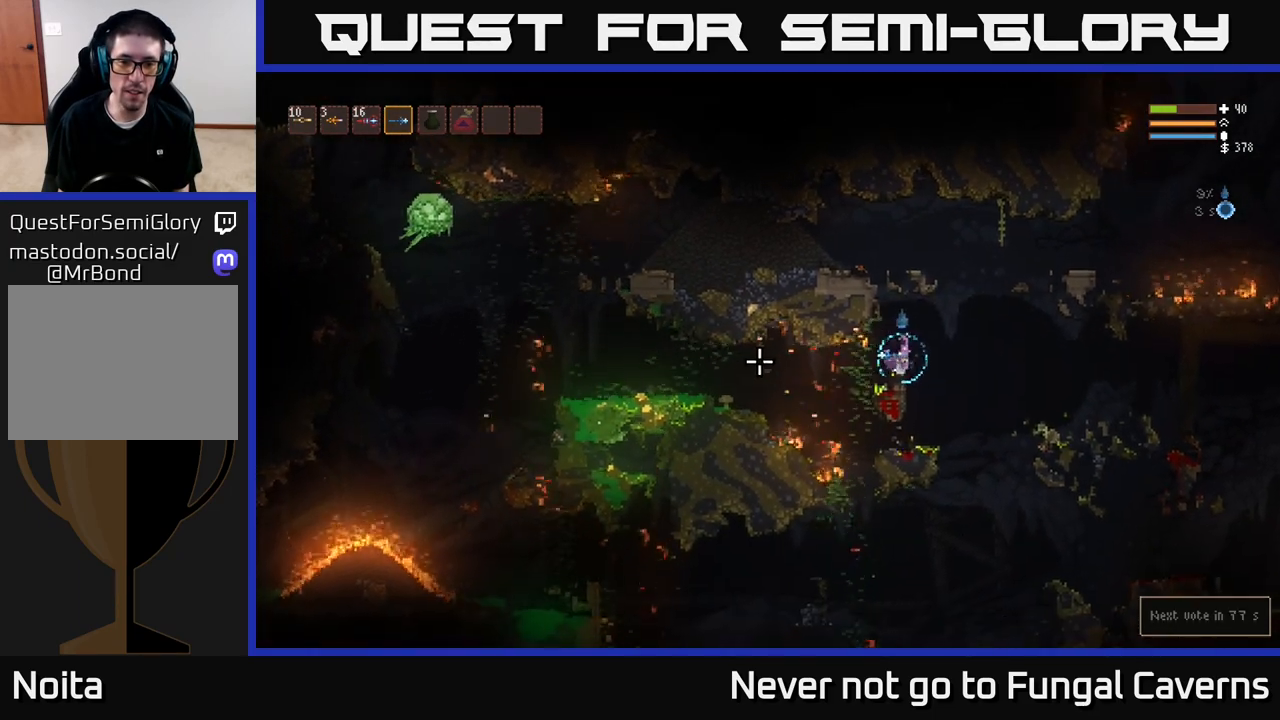
{"buttons": [], "left_stick": "center", "right_stick": "left", "events": [[17, "left_stick", "right"], [133, "left_stick", "left"], [300, "left_stick", "center"]]}
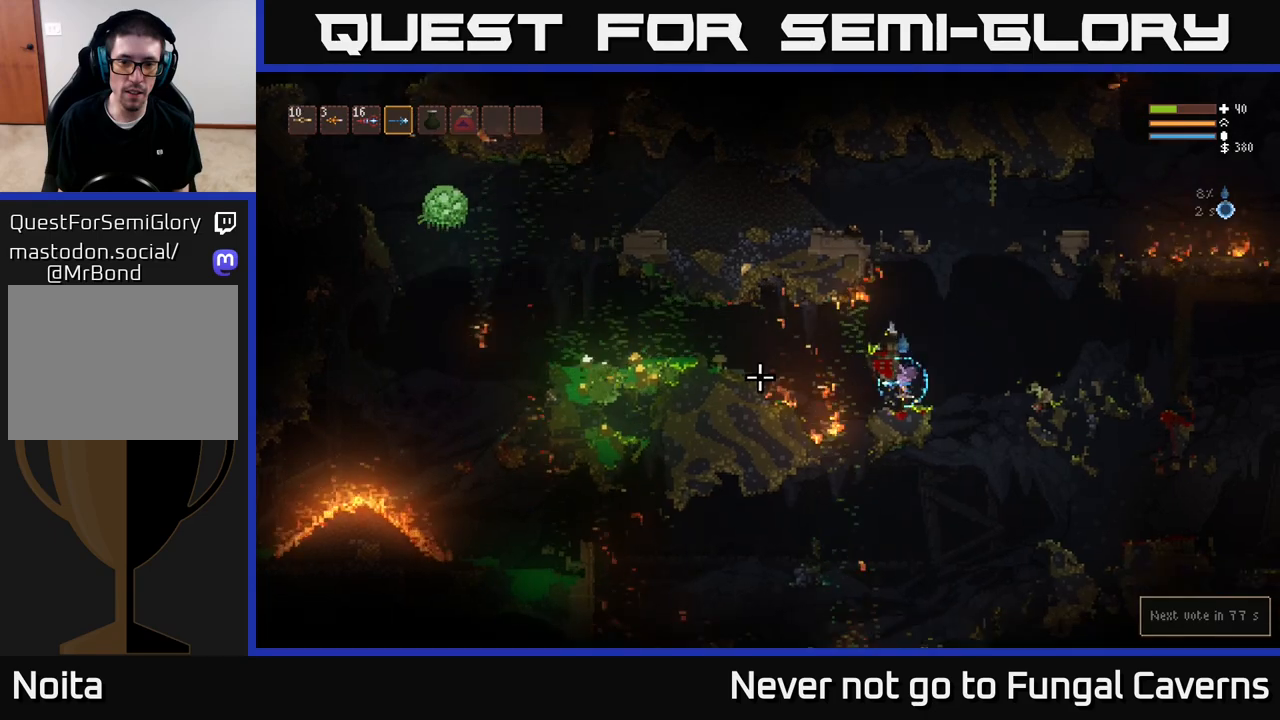
{"buttons": ["L2"], "left_stick": "left", "right_stick": "left", "events": [[17, "left_stick", "right"], [183, "L2", "down"], [317, "left_stick", "left"]]}
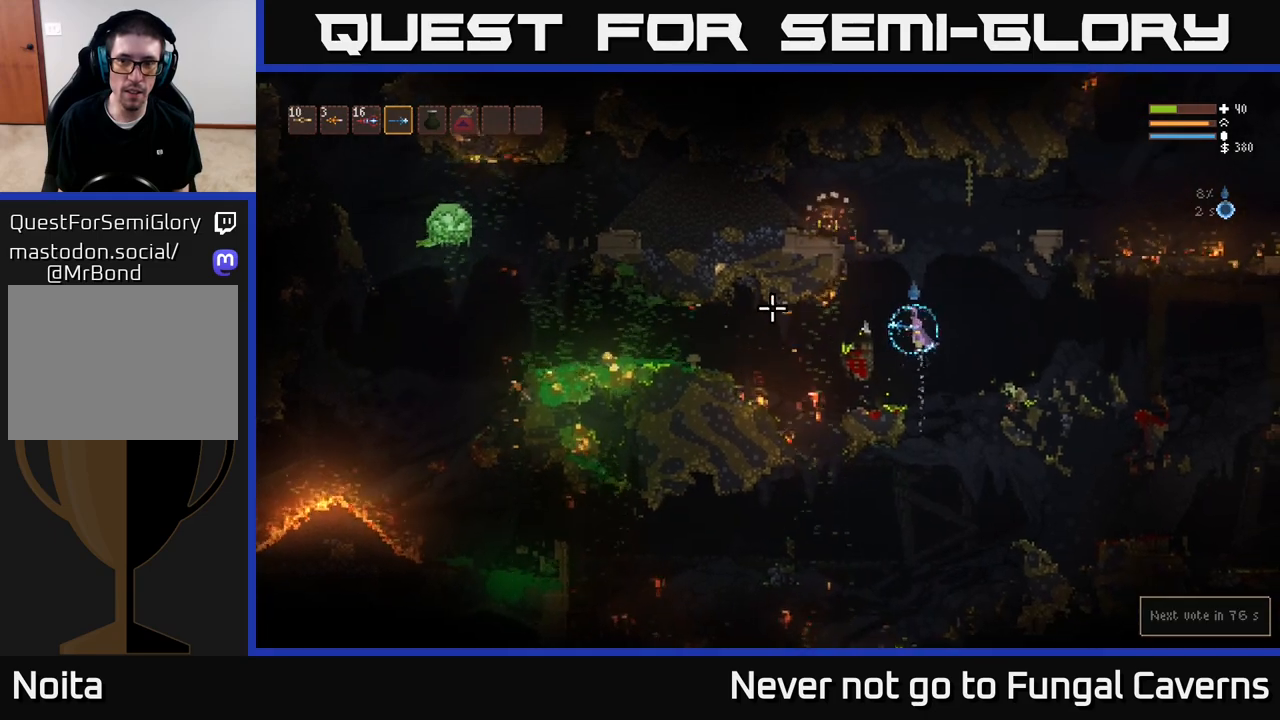
{"buttons": [], "left_stick": "left", "right_stick": "left", "events": [[33, "L2", "up"], [283, "left_stick", "center"], [467, "left_stick", "left"]]}
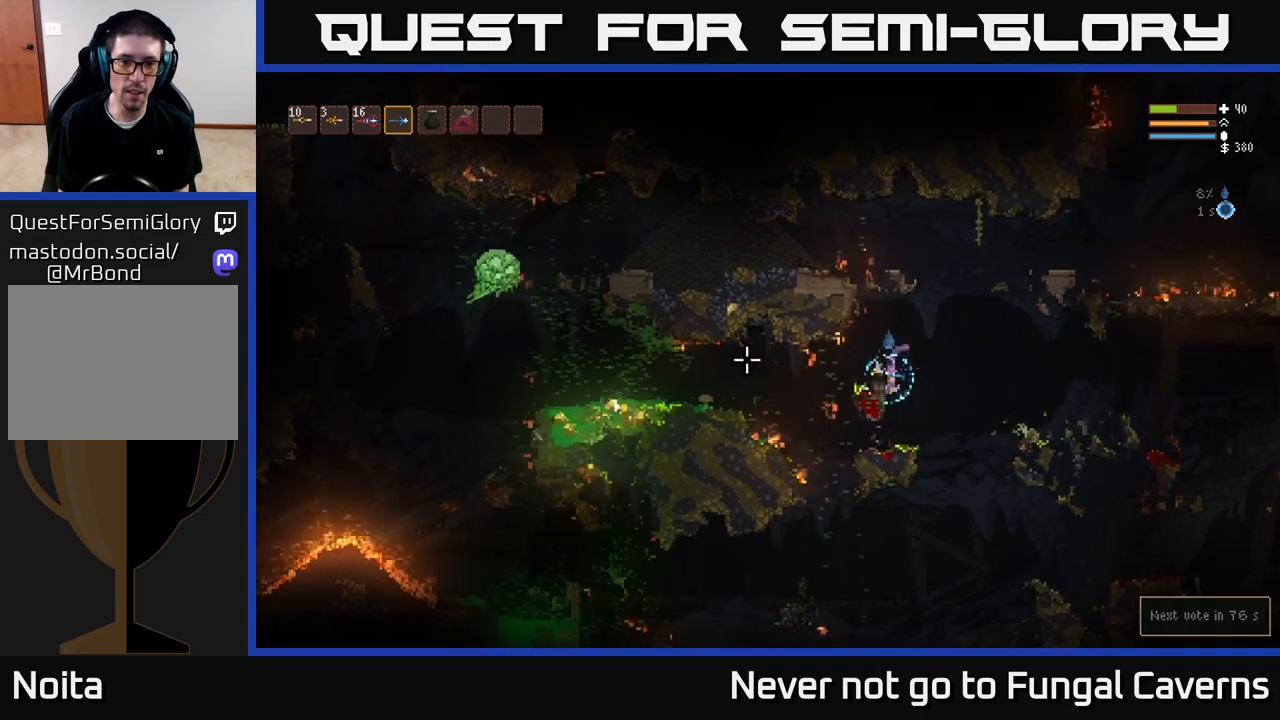
{"buttons": ["L2"], "left_stick": "left", "right_stick": "left", "events": [[300, "L2", "down"]]}
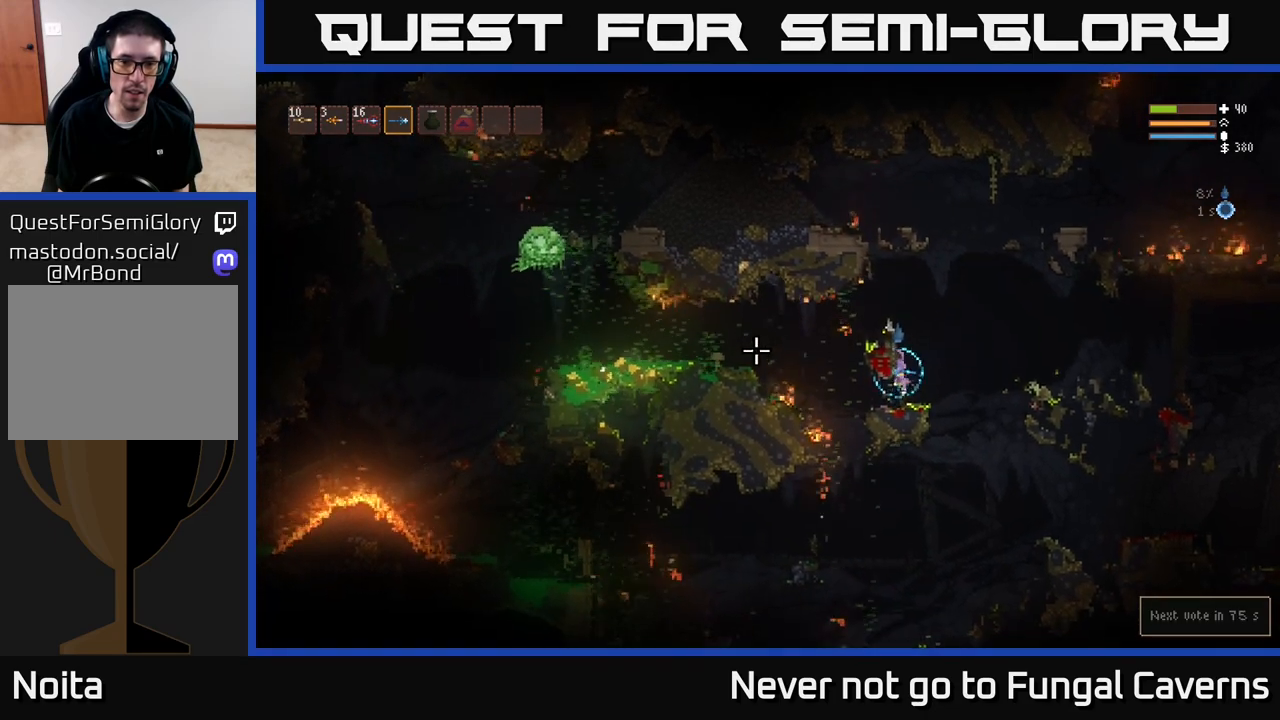
{"buttons": ["L2"], "left_stick": "left", "right_stick": "left", "events": [[17, "L2", "up"], [117, "L2", "down"], [150, "left_stick", "right"], [350, "left_stick", "left"]]}
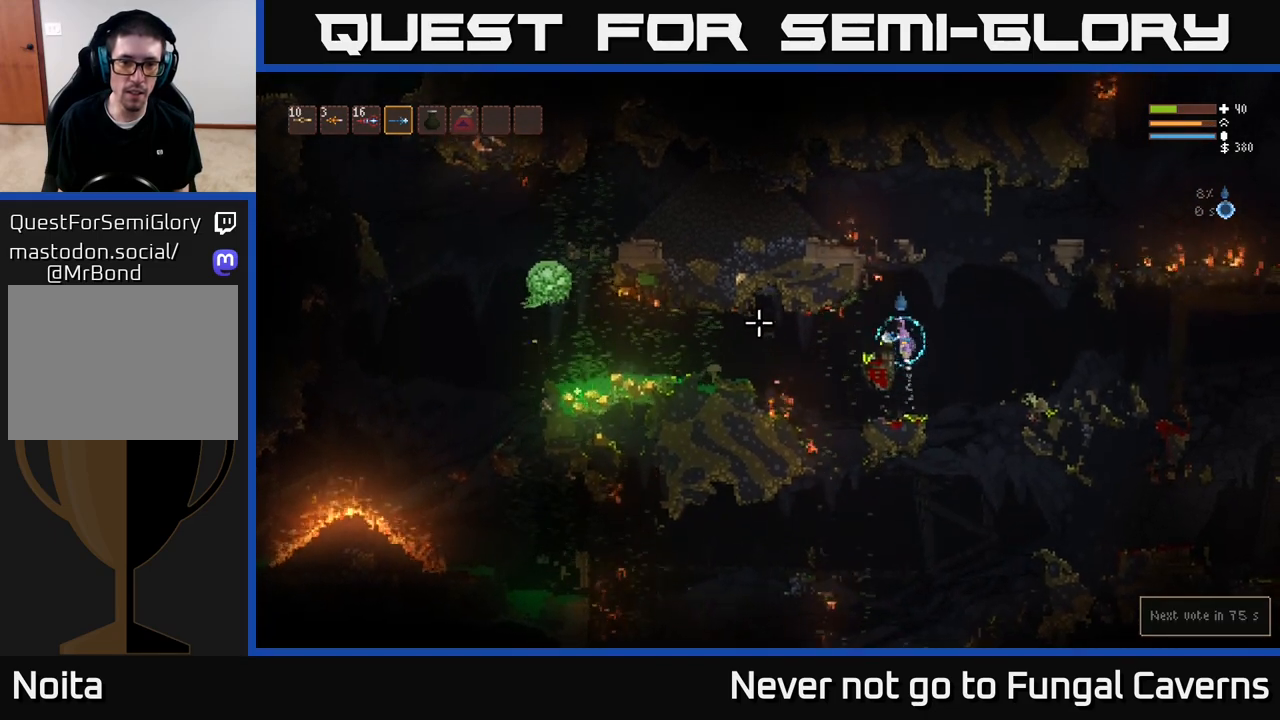
{"buttons": [], "left_stick": "left", "right_stick": "left", "events": [[17, "left_stick", "center"], [67, "L2", "up"], [67, "left_stick", "left"]]}
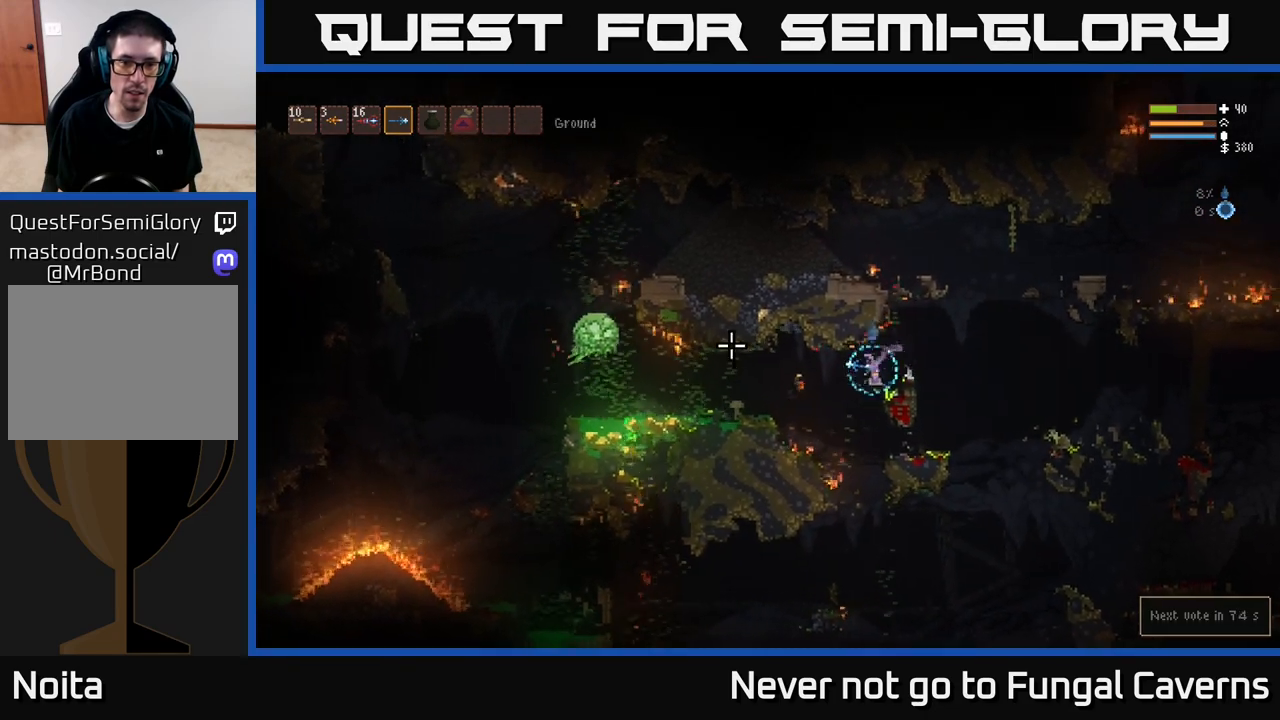
{"buttons": ["R2"], "left_stick": "left", "right_stick": "left", "events": [[150, "L2", "down"], [183, "R2", "down"], [300, "L2", "up"]]}
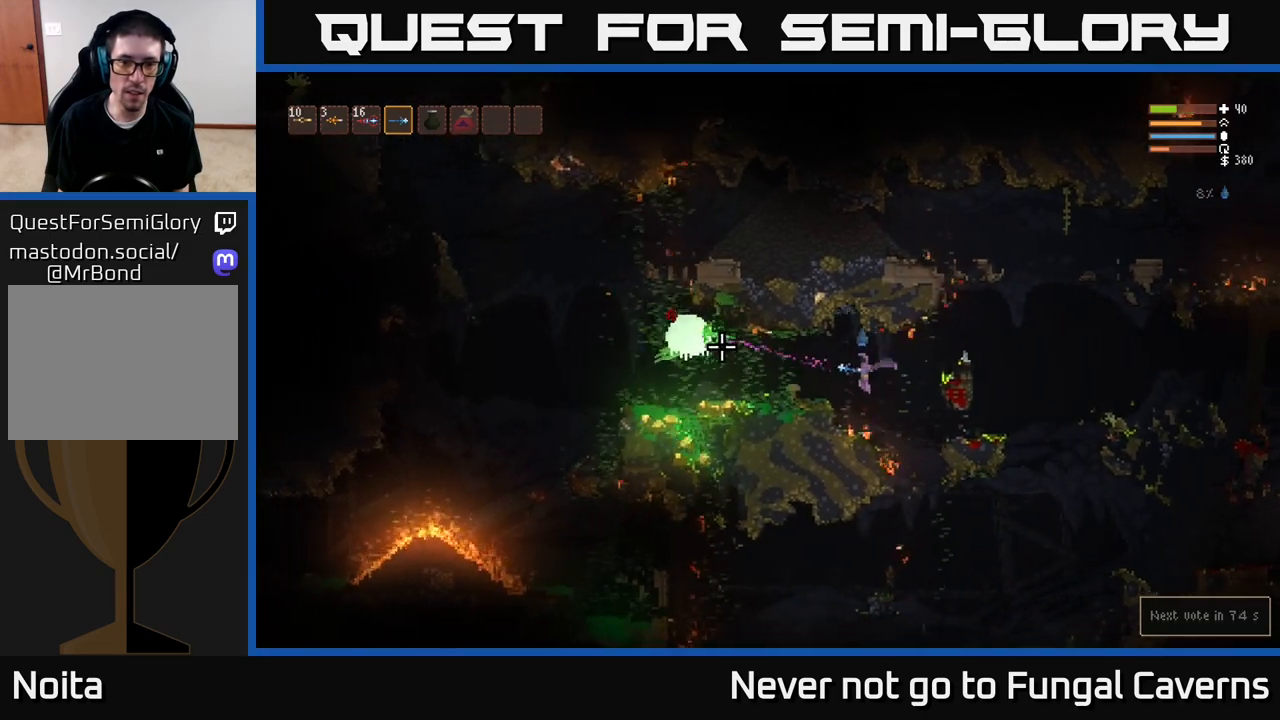
{"buttons": ["R2"], "left_stick": "right", "right_stick": "left", "events": [[150, "left_stick", "center"], [267, "L2", "down"], [267, "left_stick", "right"], [500, "L2", "up"]]}
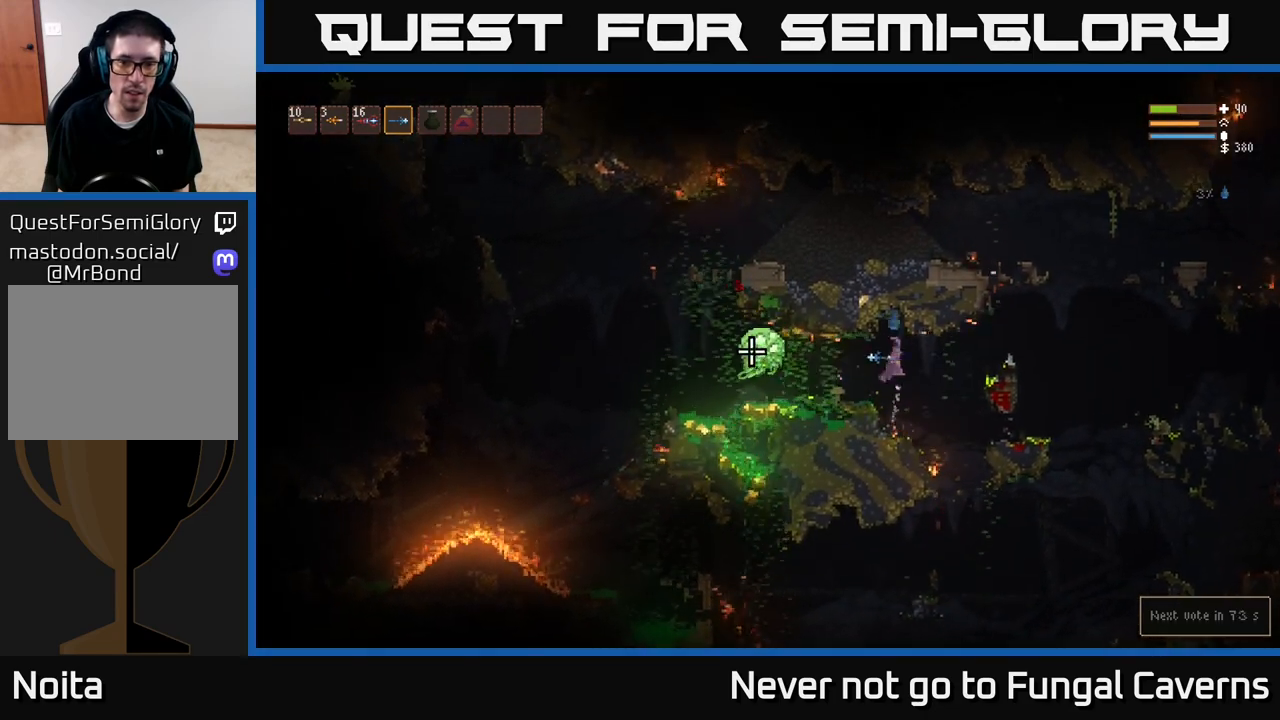
{"buttons": ["R2"], "left_stick": "right", "right_stick": "left", "events": [[300, "L2", "down"], [417, "L2", "up"]]}
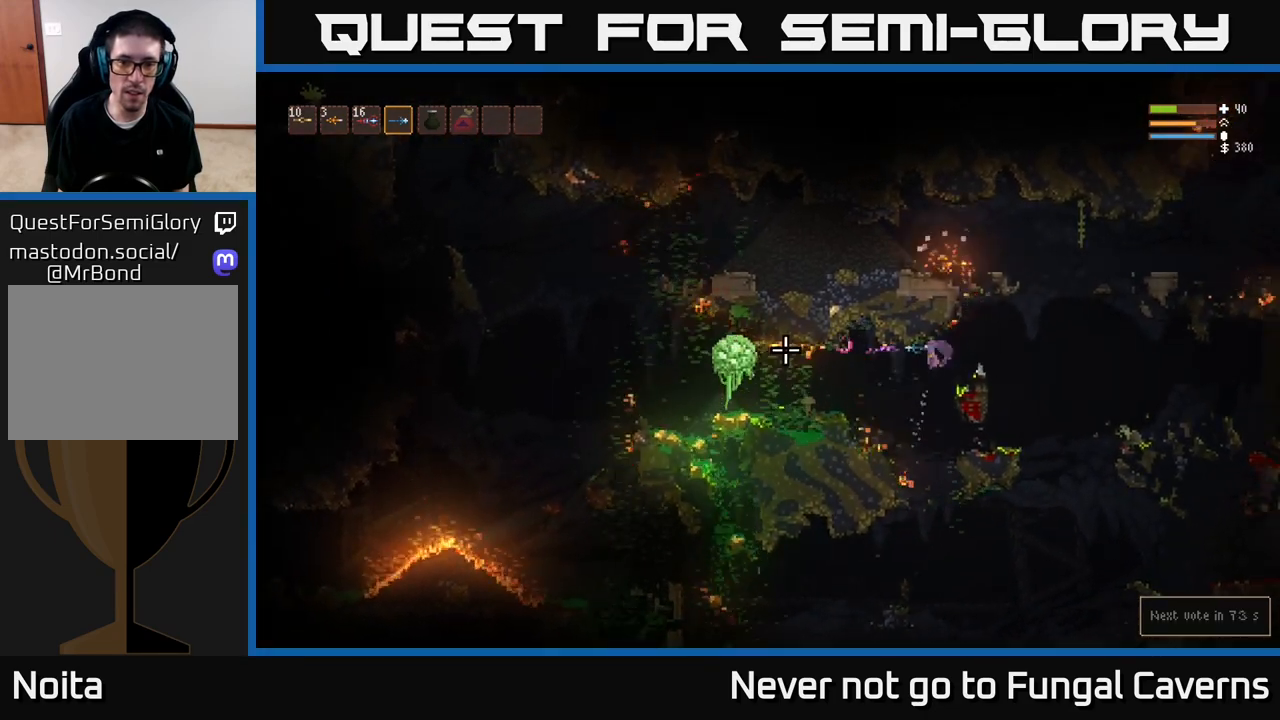
{"buttons": ["R2"], "left_stick": "center", "right_stick": "left", "events": [[250, "left_stick", "left"], [417, "left_stick", "center"]]}
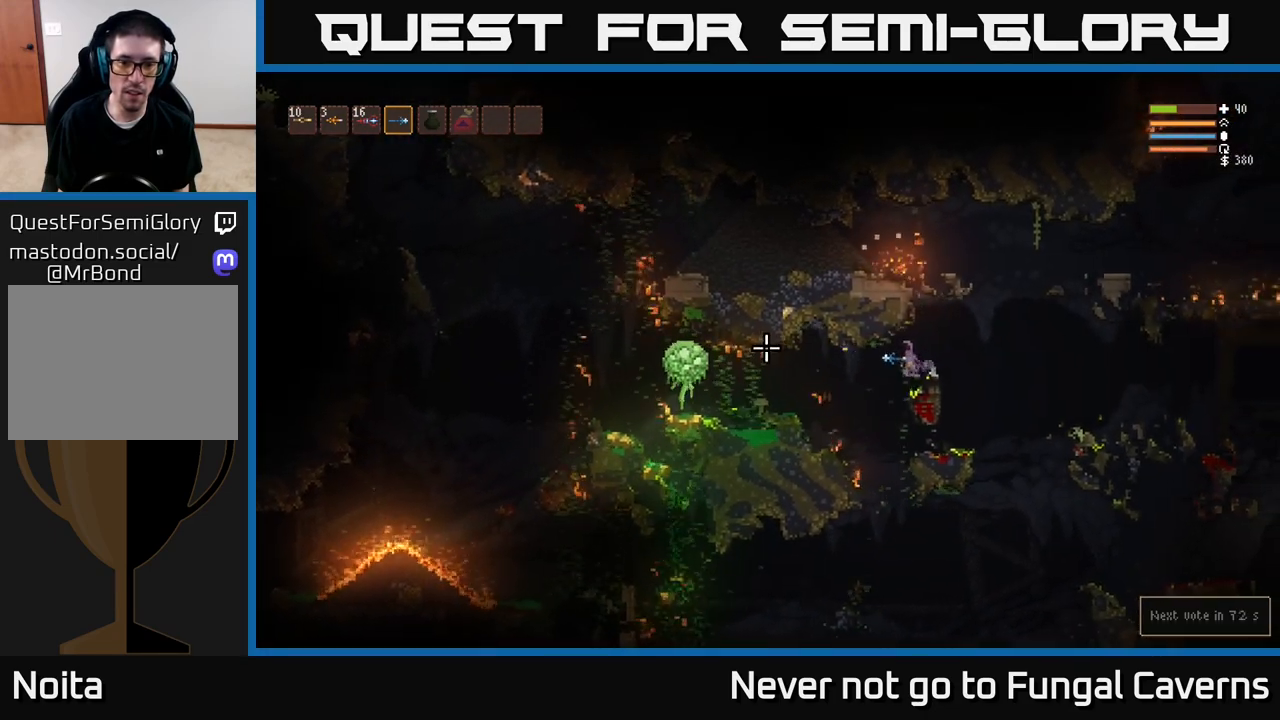
{"buttons": ["R2"], "left_stick": "center", "right_stick": "left", "events": []}
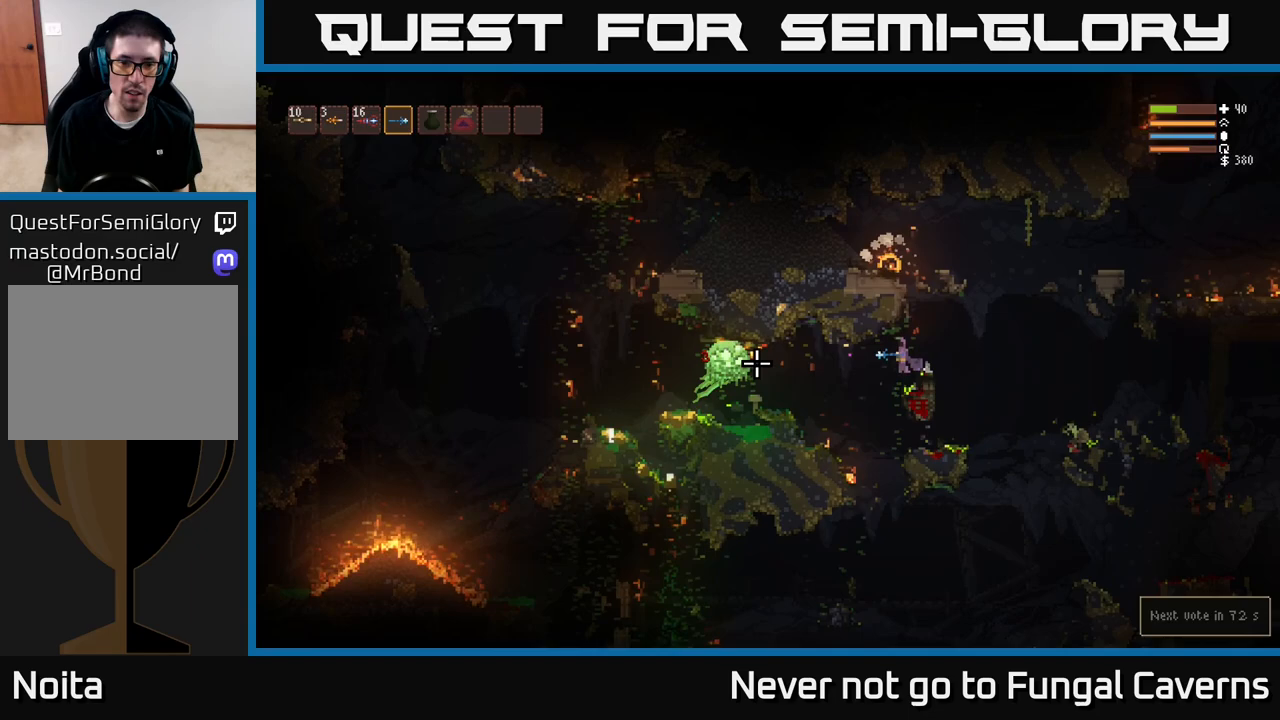
{"buttons": ["R2"], "left_stick": "center", "right_stick": "left", "events": []}
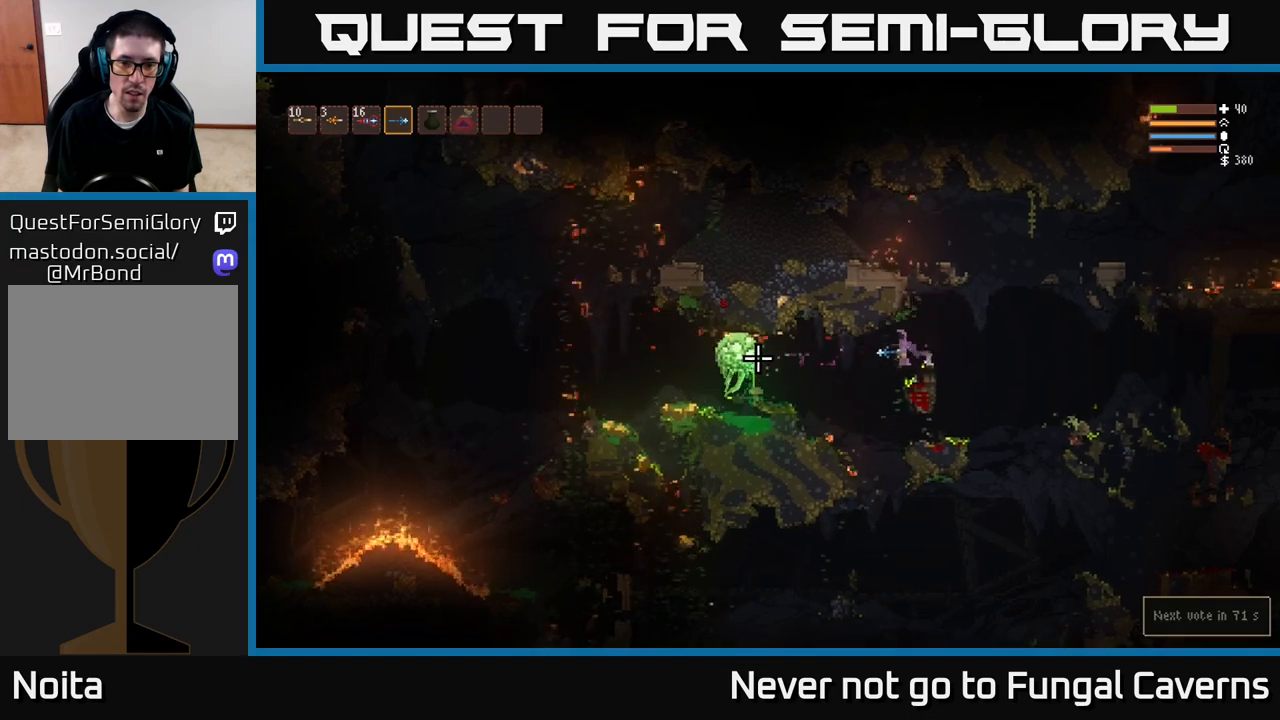
{"buttons": ["R2"], "left_stick": "center", "right_stick": "left", "events": []}
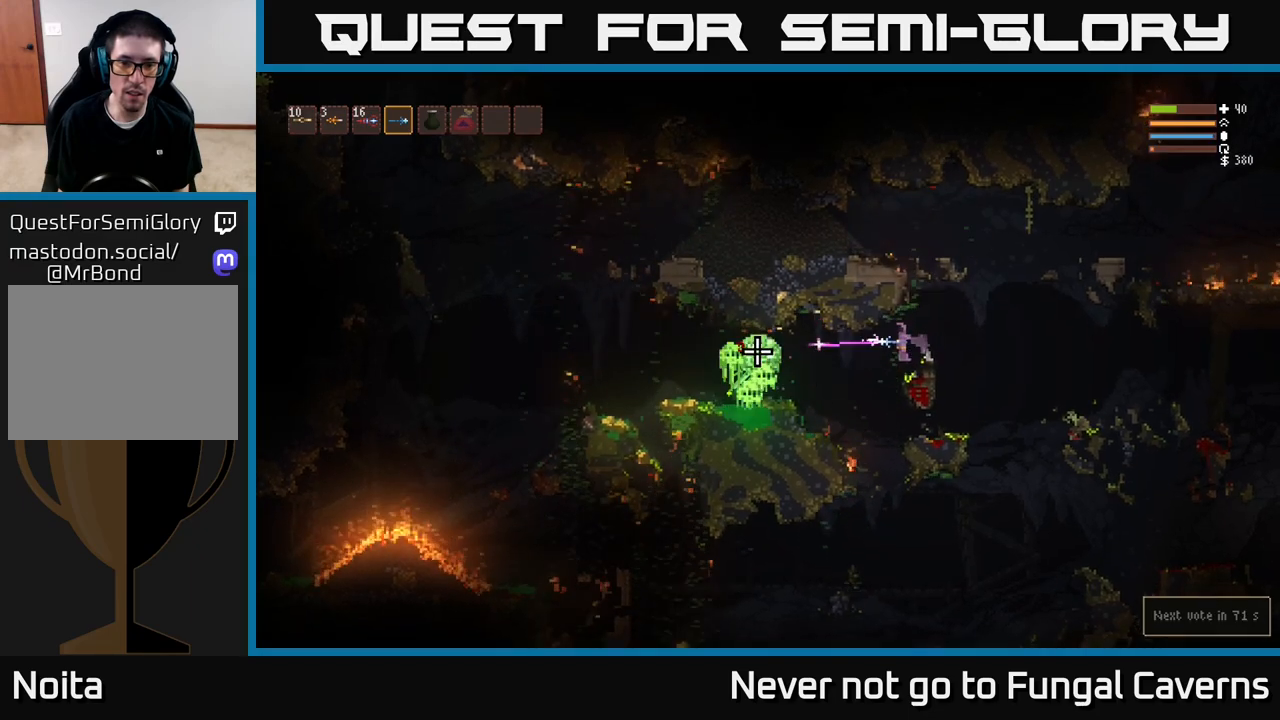
{"buttons": ["L2", "R2"], "left_stick": "right", "right_stick": "left", "events": [[217, "left_stick", "right"], [367, "left_stick", "center"], [450, "left_stick", "right"], [500, "L2", "down"]]}
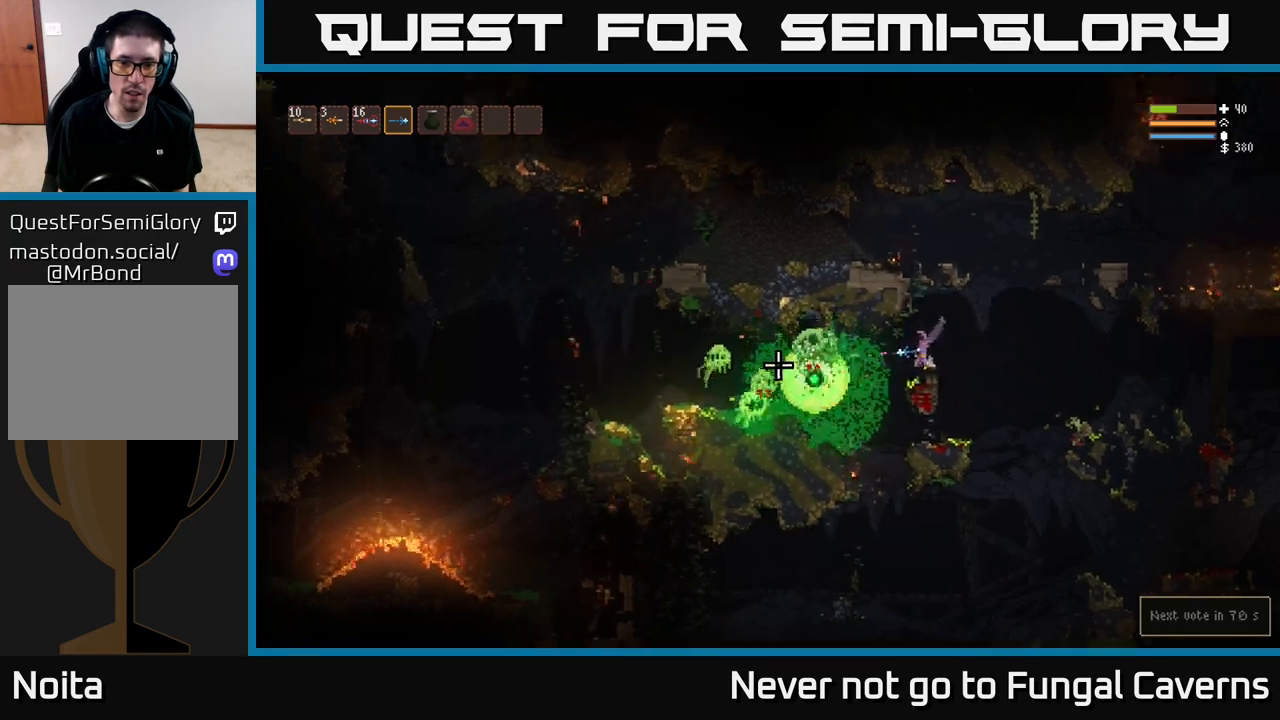
{"buttons": ["R2"], "left_stick": "right", "right_stick": "left", "events": [[167, "L2", "up"]]}
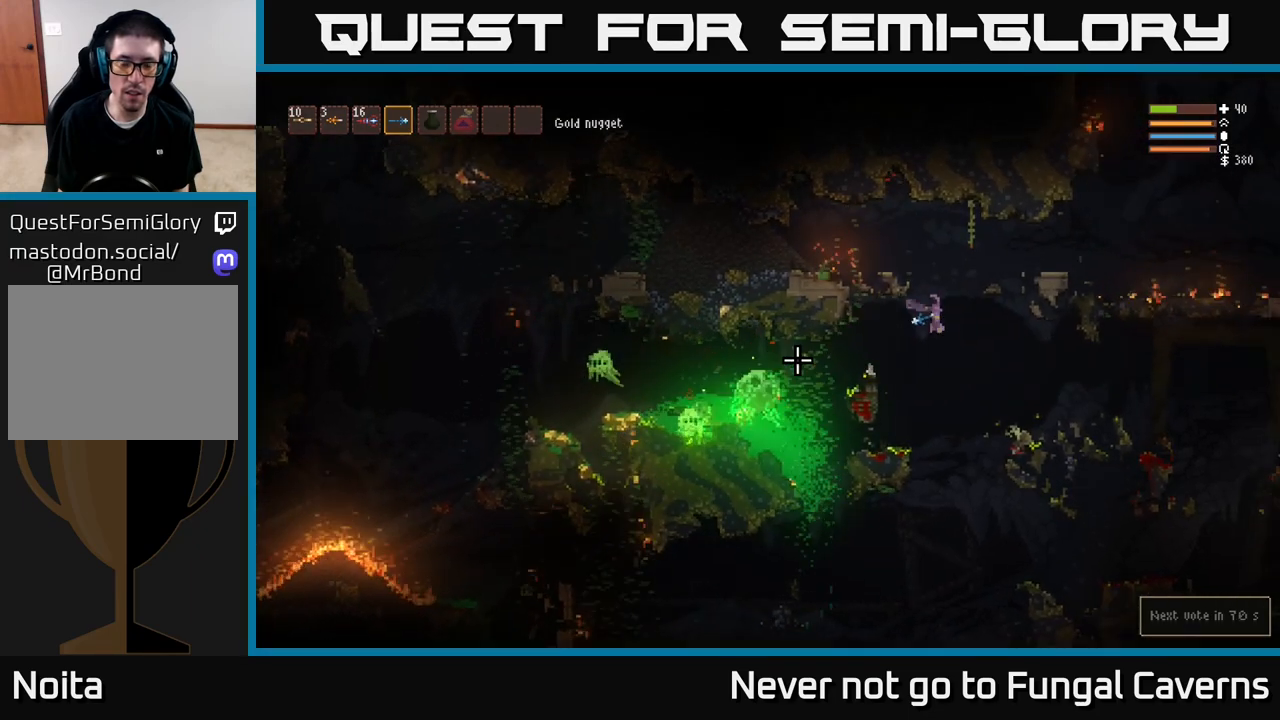
{"buttons": [], "left_stick": "right", "right_stick": "left", "events": [[33, "R2", "up"], [117, "left_stick", "center"], [167, "left_stick", "left"], [300, "L2", "down"], [433, "L2", "up"], [467, "left_stick", "right"]]}
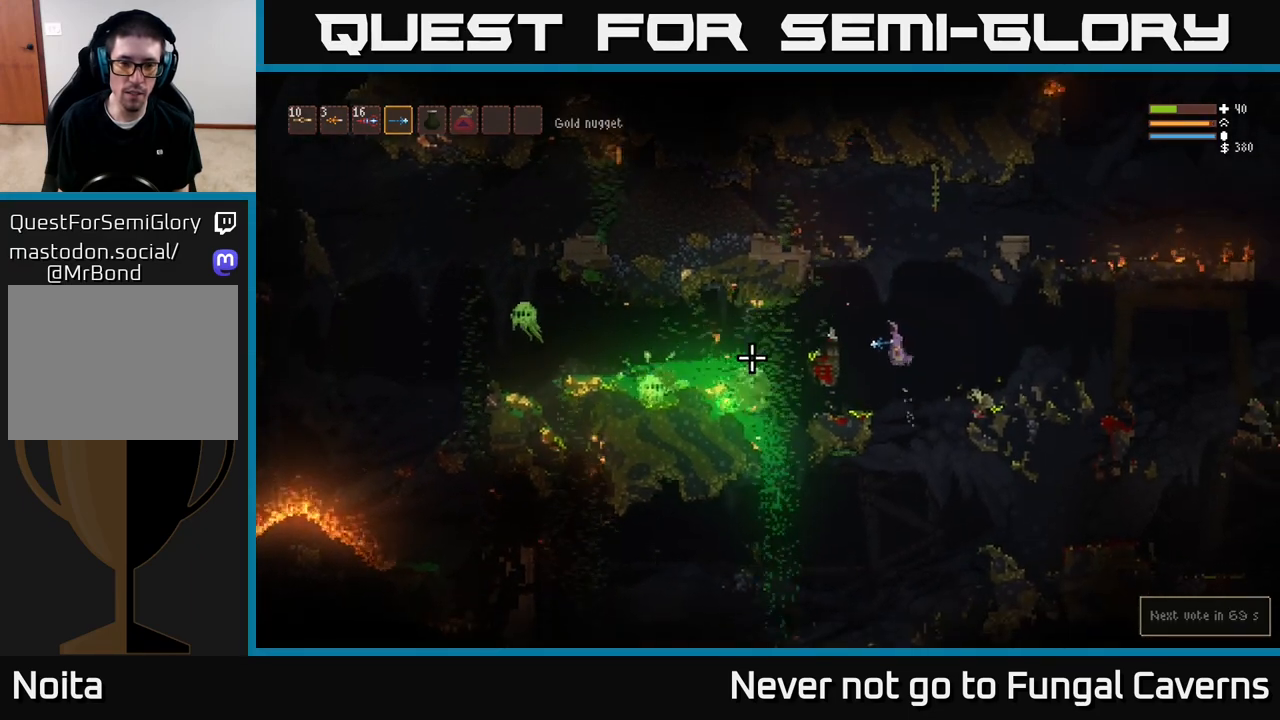
{"buttons": [], "left_stick": "center", "right_stick": "left", "events": [[167, "left_stick", "center"]]}
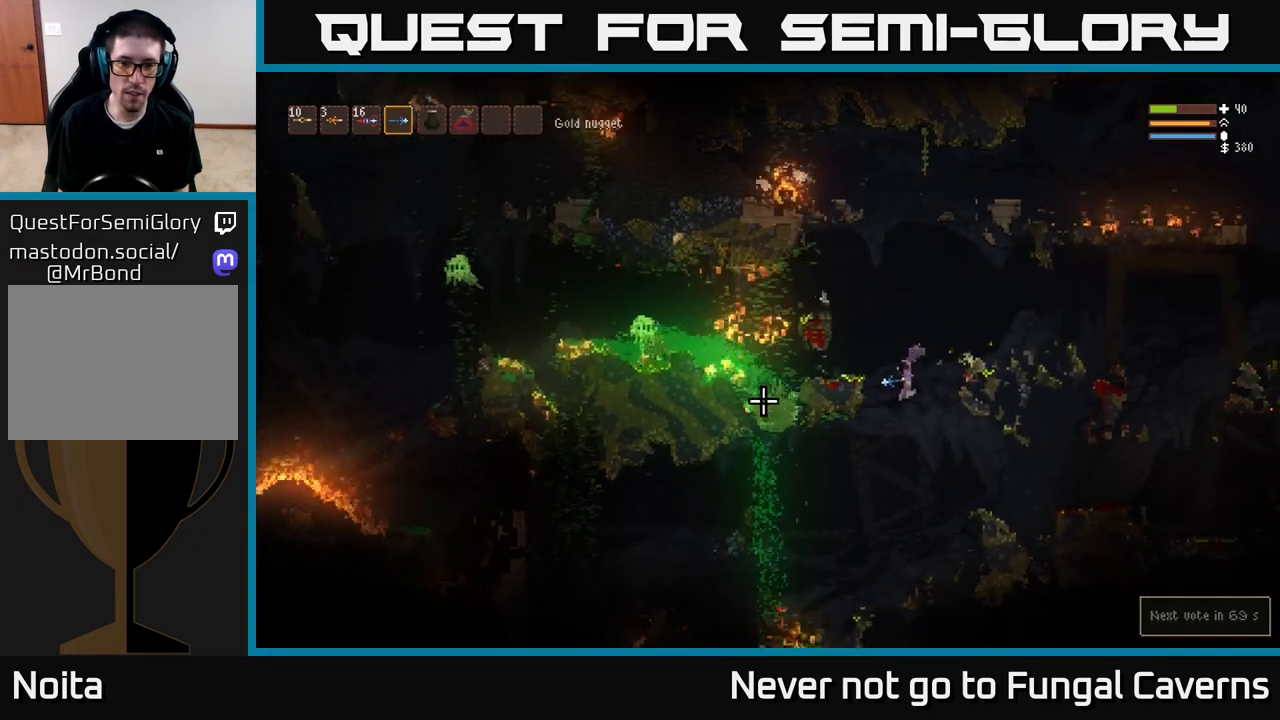
{"buttons": [], "left_stick": "left", "right_stick": "left", "events": [[50, "L2", "down"], [100, "left_stick", "right"], [233, "left_stick", "center"], [317, "left_stick", "left"], [417, "L2", "up"]]}
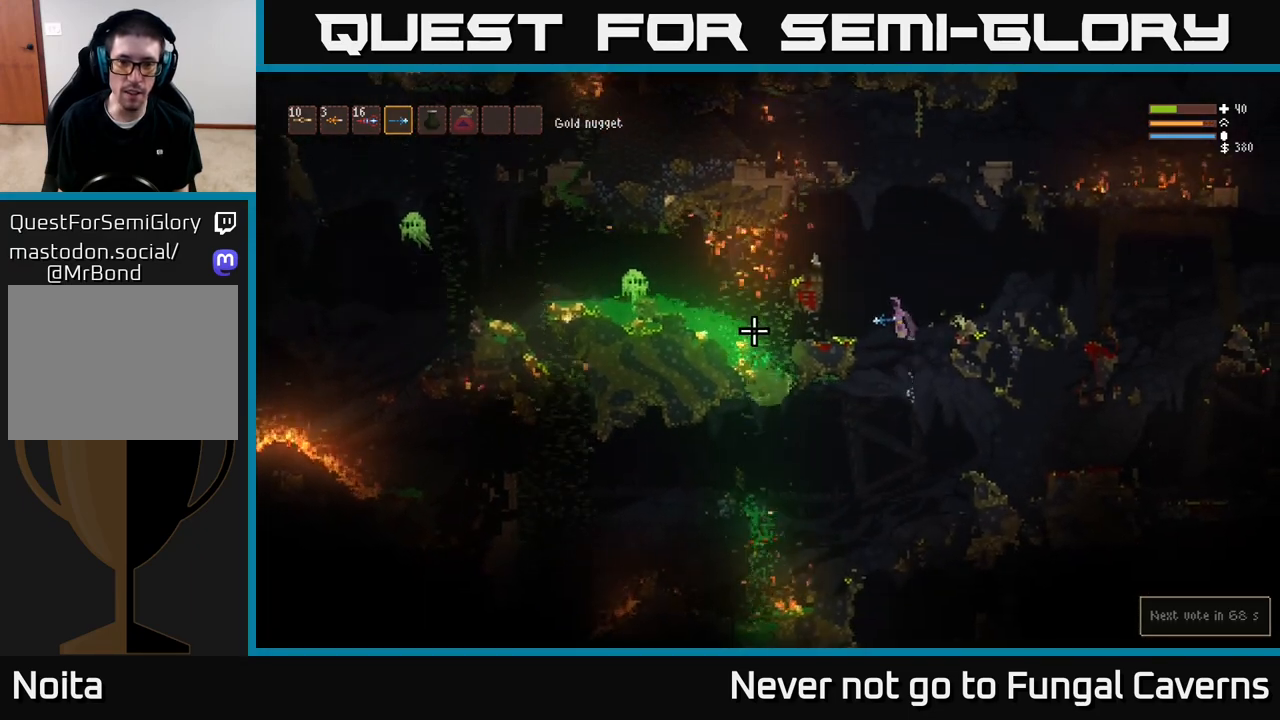
{"buttons": [], "left_stick": "center", "right_stick": "left", "events": [[100, "L2", "down"], [250, "L2", "up"], [333, "left_stick", "center"]]}
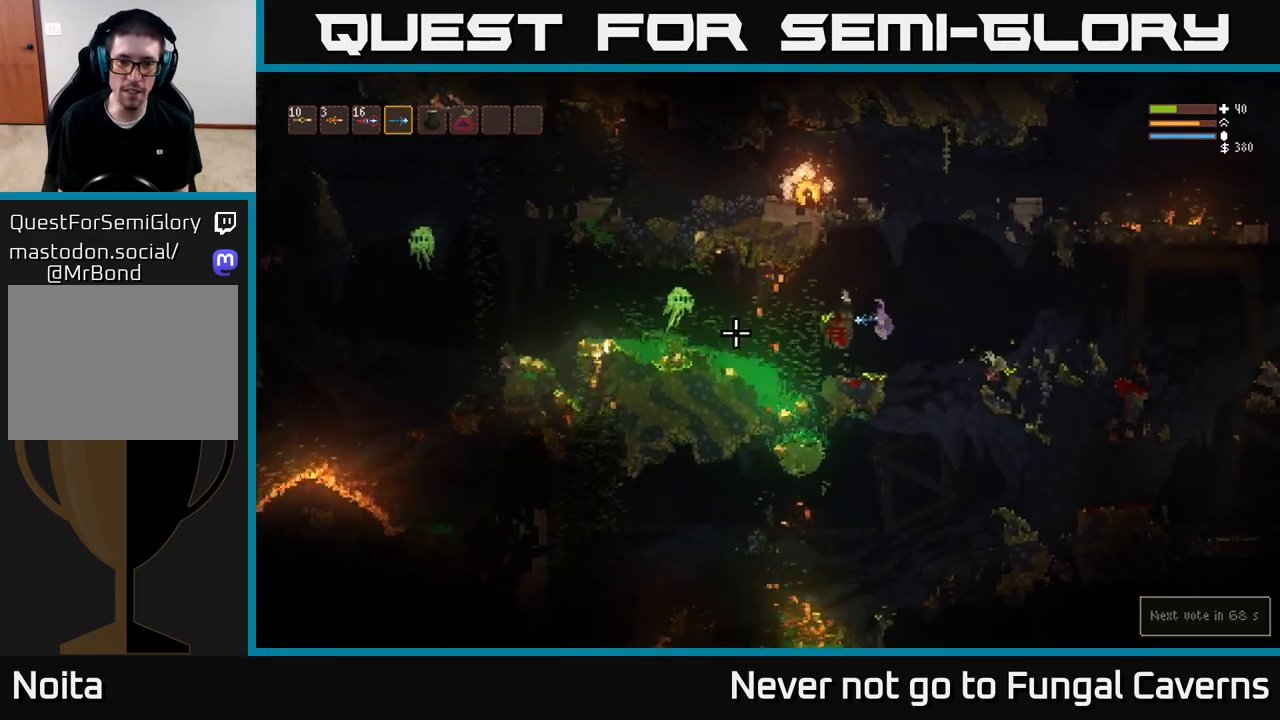
{"buttons": [], "left_stick": "right", "right_stick": "left", "events": [[333, "left_stick", "right"]]}